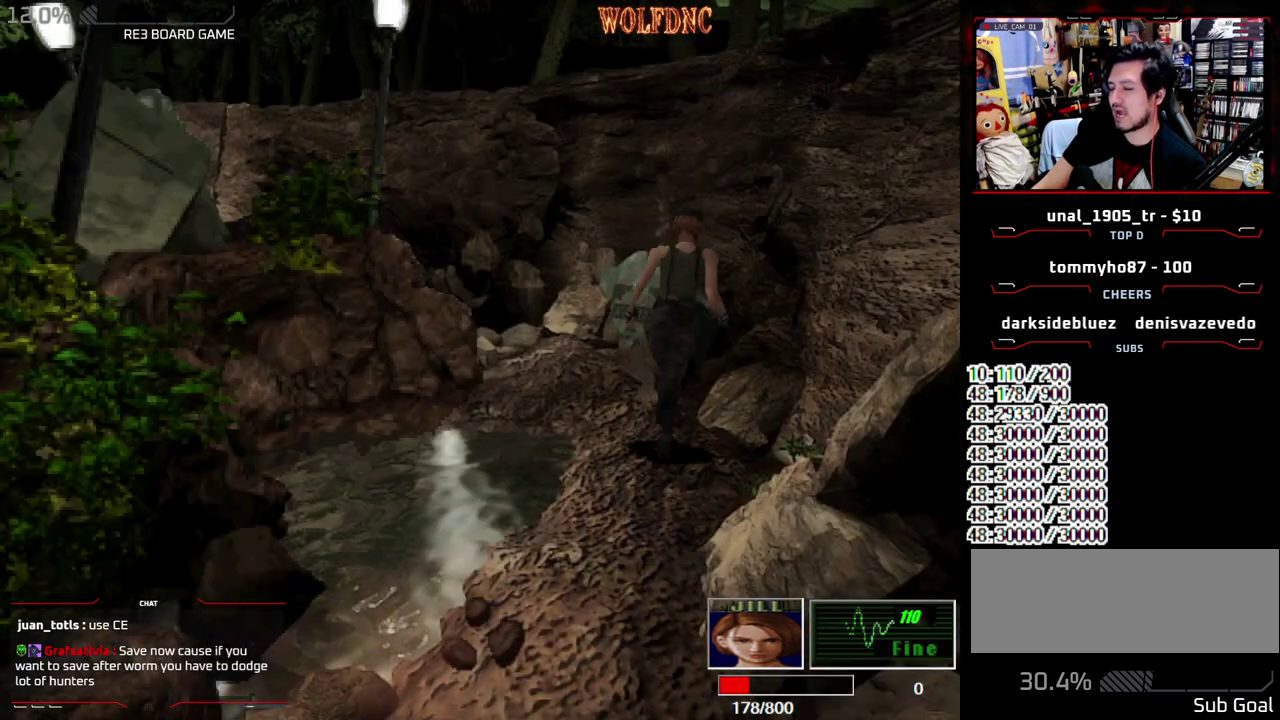
Gameplay with a controller (PlayStation layout); each line is a JSON object with the inputs held at the frame after it. "events" lists button and stick changes between this image and that frame as [ms after this image, input, new state], when the widget could be followed in between. Not read: L3 R3.
{"buttons": [], "events": [[33, "SQUARE", "up"], [400, "DPAD_LEFT", "down"], [500, "DPAD_LEFT", "up"]]}
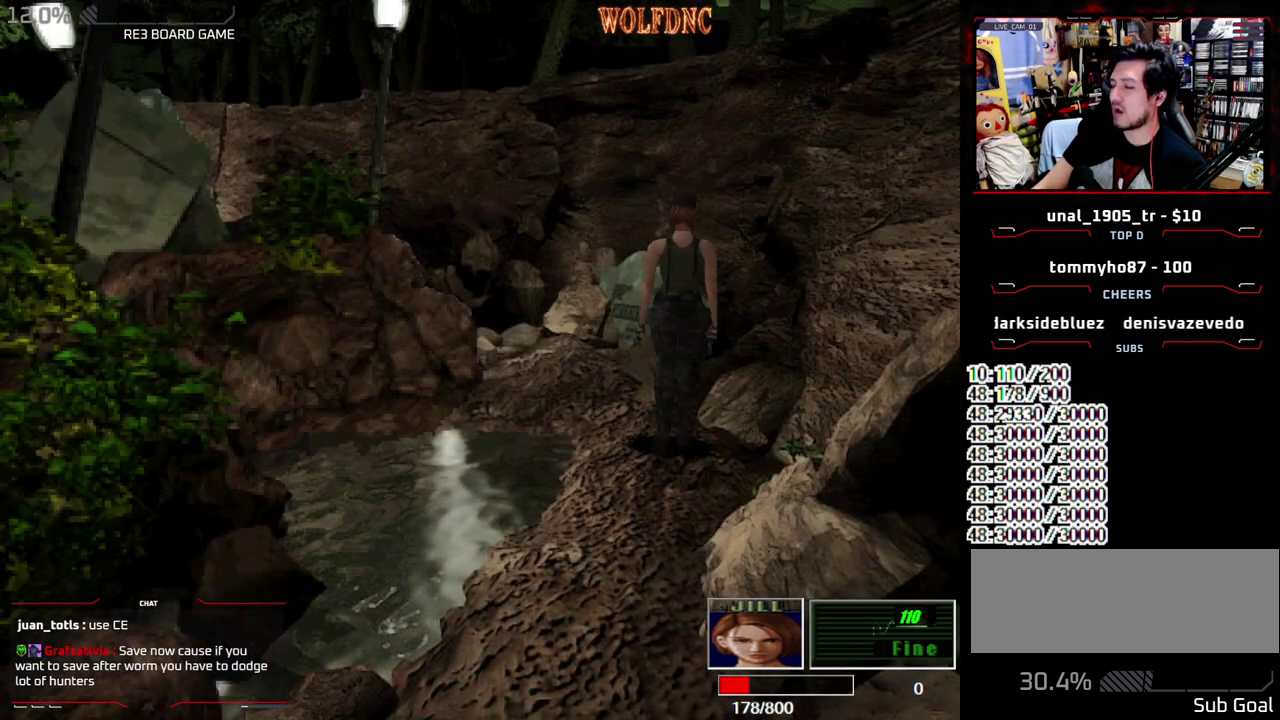
{"buttons": ["SQUARE"], "events": [[367, "DPAD_UP", "down"], [417, "SQUARE", "down"], [467, "DPAD_UP", "up"]]}
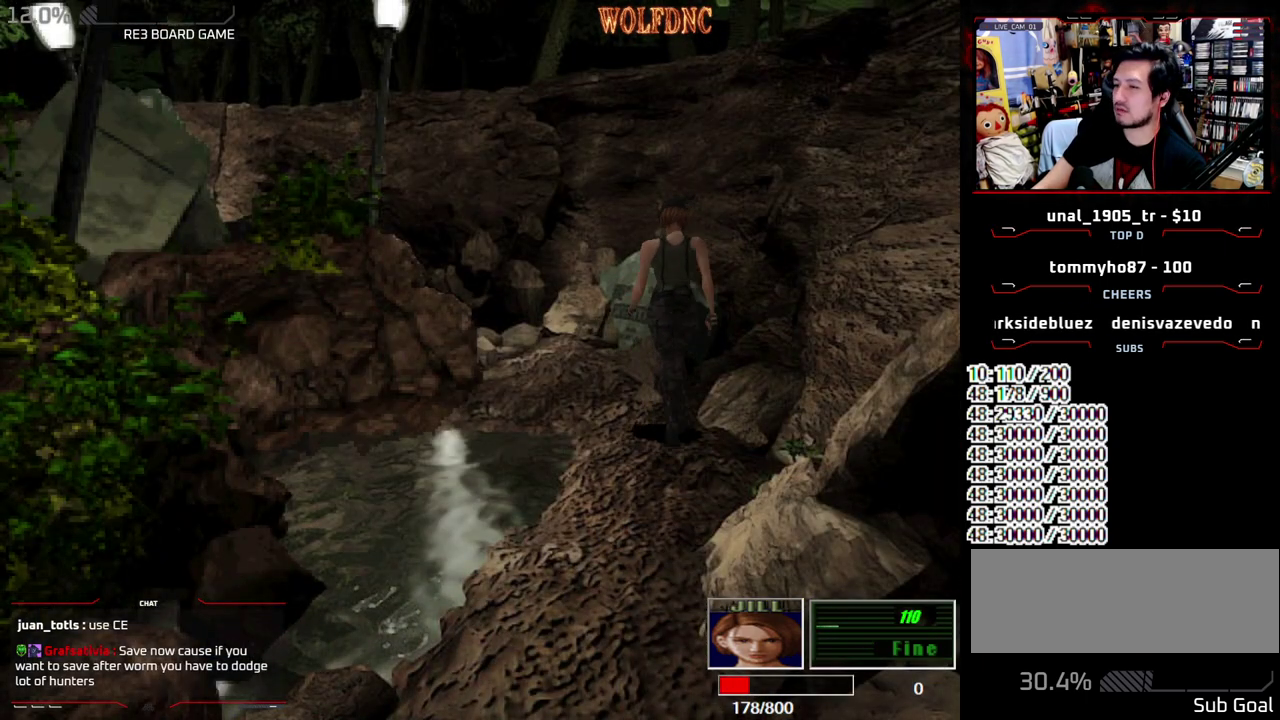
{"buttons": [], "events": [[50, "SQUARE", "up"]]}
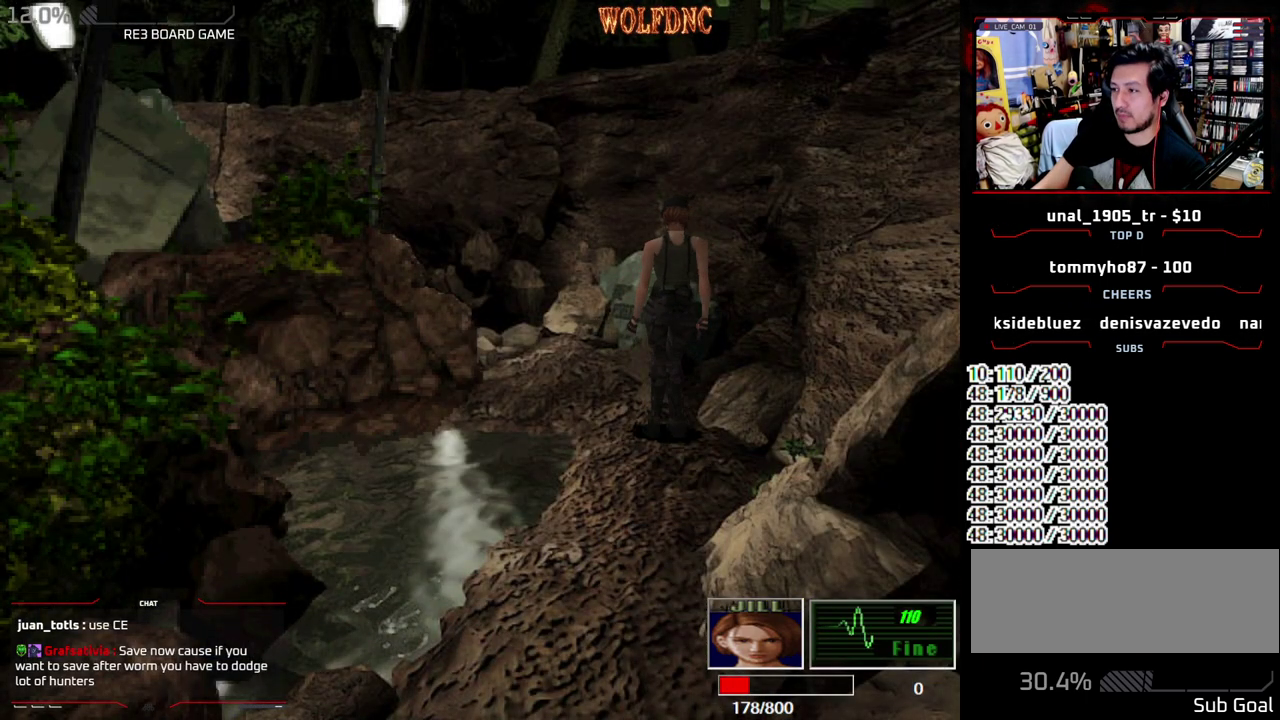
{"buttons": ["DPAD_DOWN"], "events": [[400, "DPAD_DOWN", "down"]]}
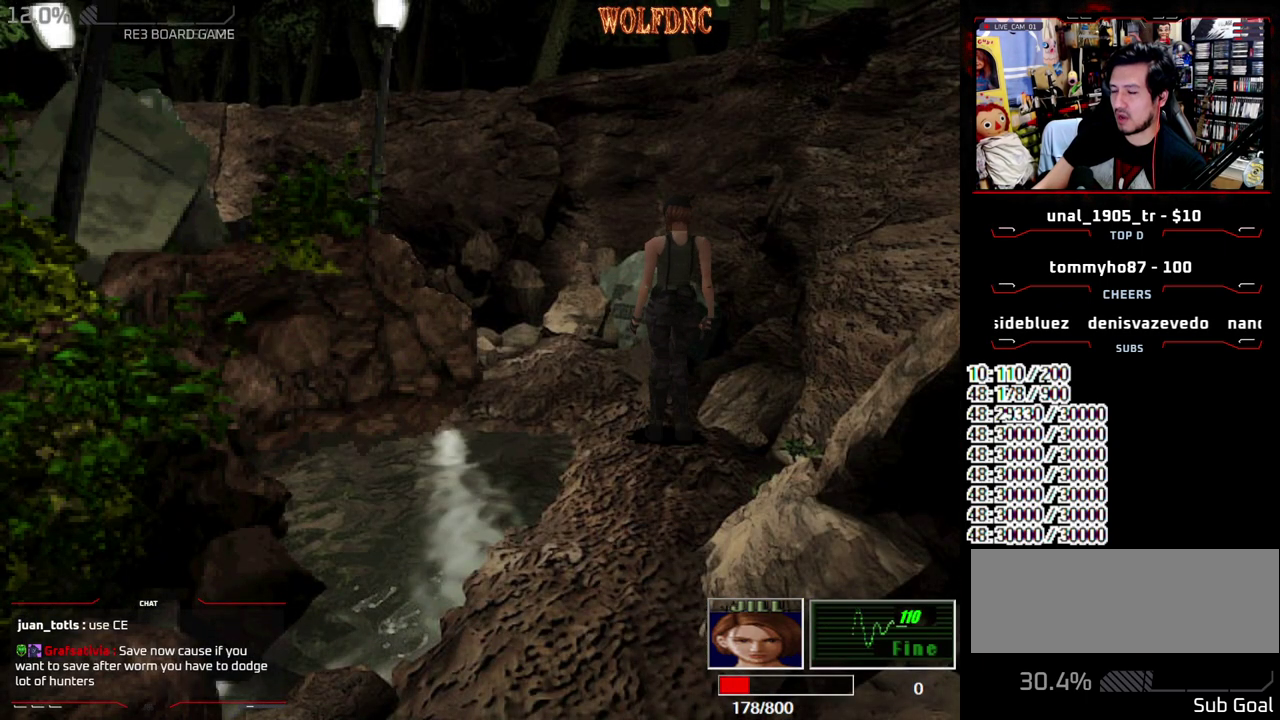
{"buttons": ["DPAD_DOWN"], "events": []}
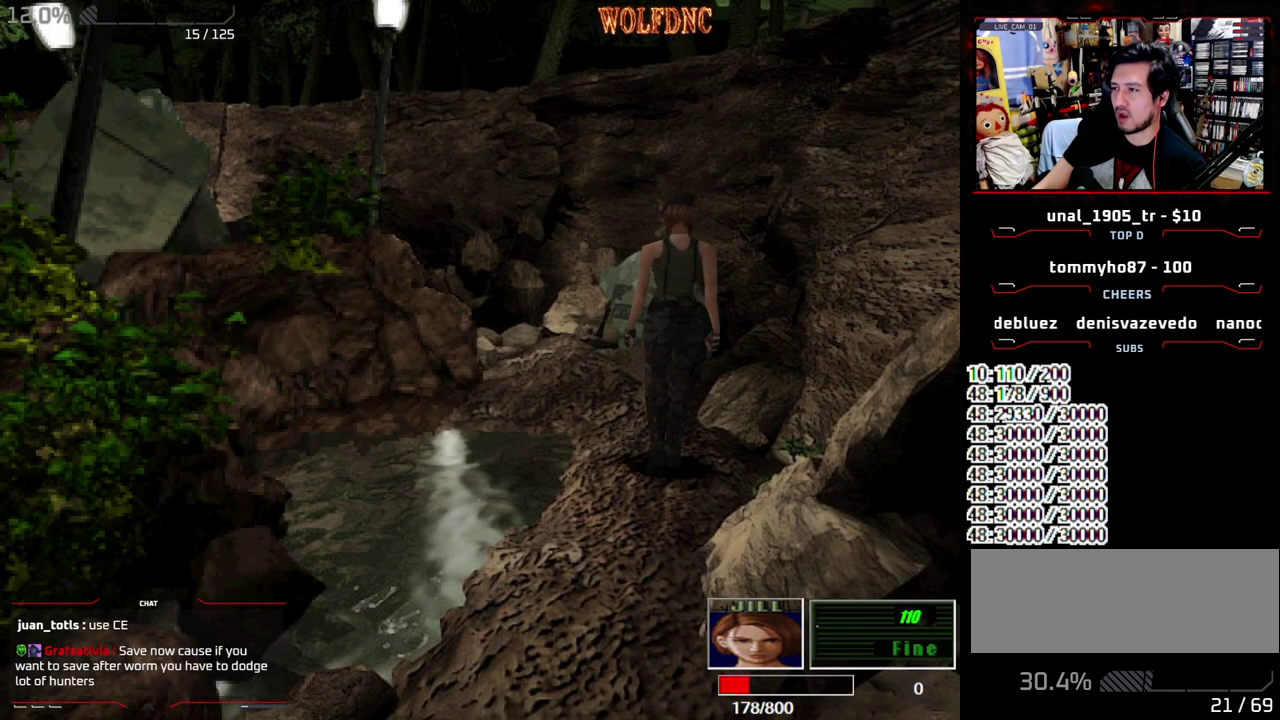
{"buttons": ["DPAD_DOWN"], "events": [[283, "DPAD_DOWN", "up"], [433, "DPAD_DOWN", "down"]]}
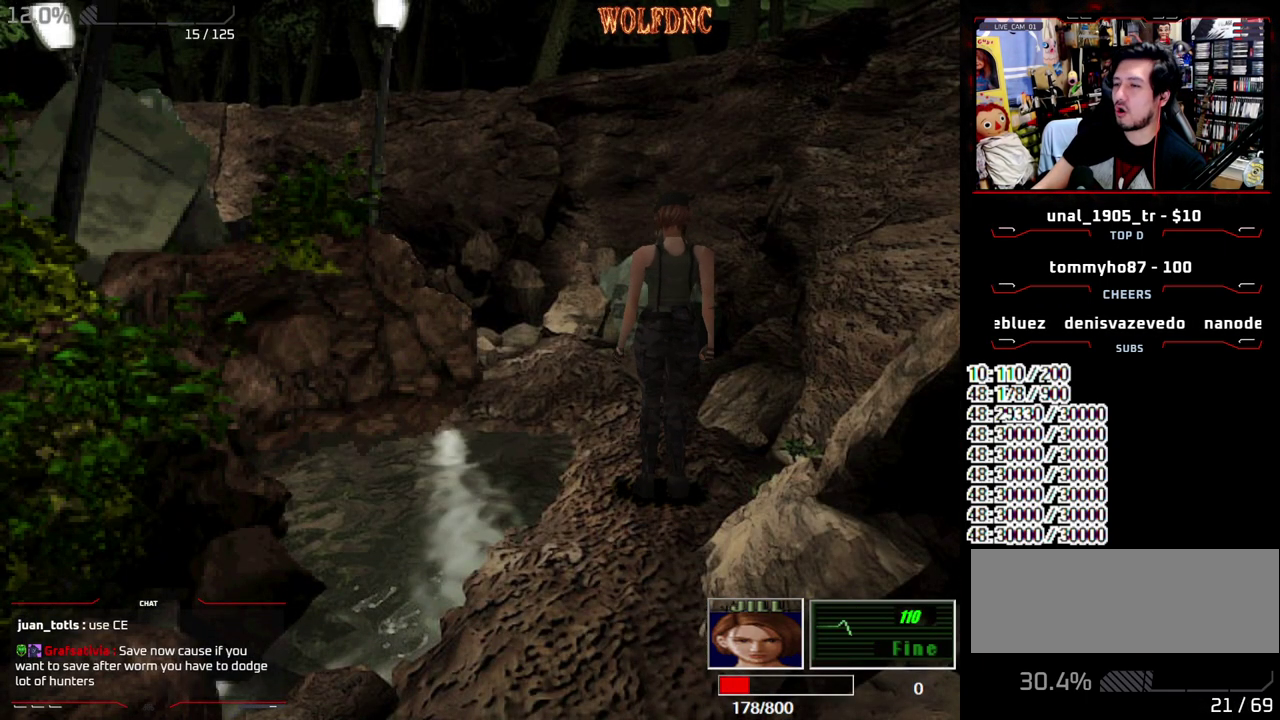
{"buttons": ["DPAD_DOWN"], "events": []}
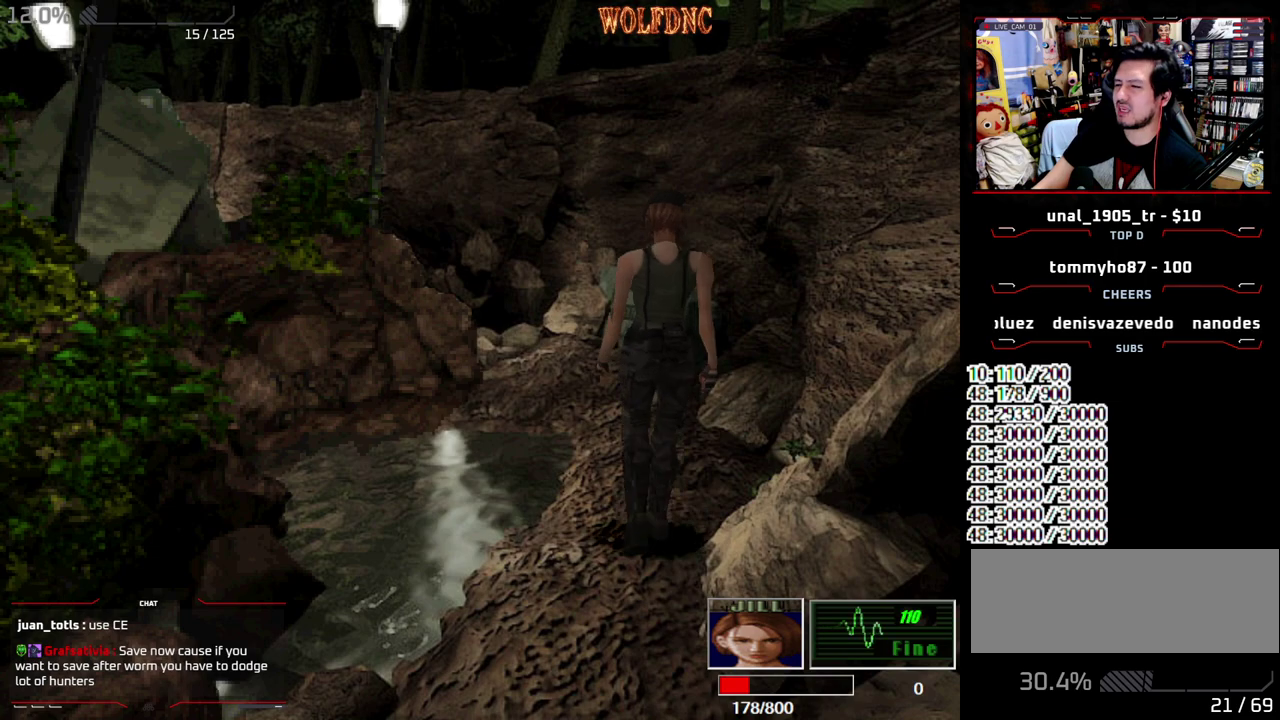
{"buttons": [], "events": [[33, "DPAD_DOWN", "up"], [233, "DPAD_UP", "down"], [267, "SQUARE", "down"], [367, "DPAD_RIGHT", "down"], [367, "DPAD_UP", "up"], [467, "SQUARE", "up"], [500, "DPAD_RIGHT", "up"]]}
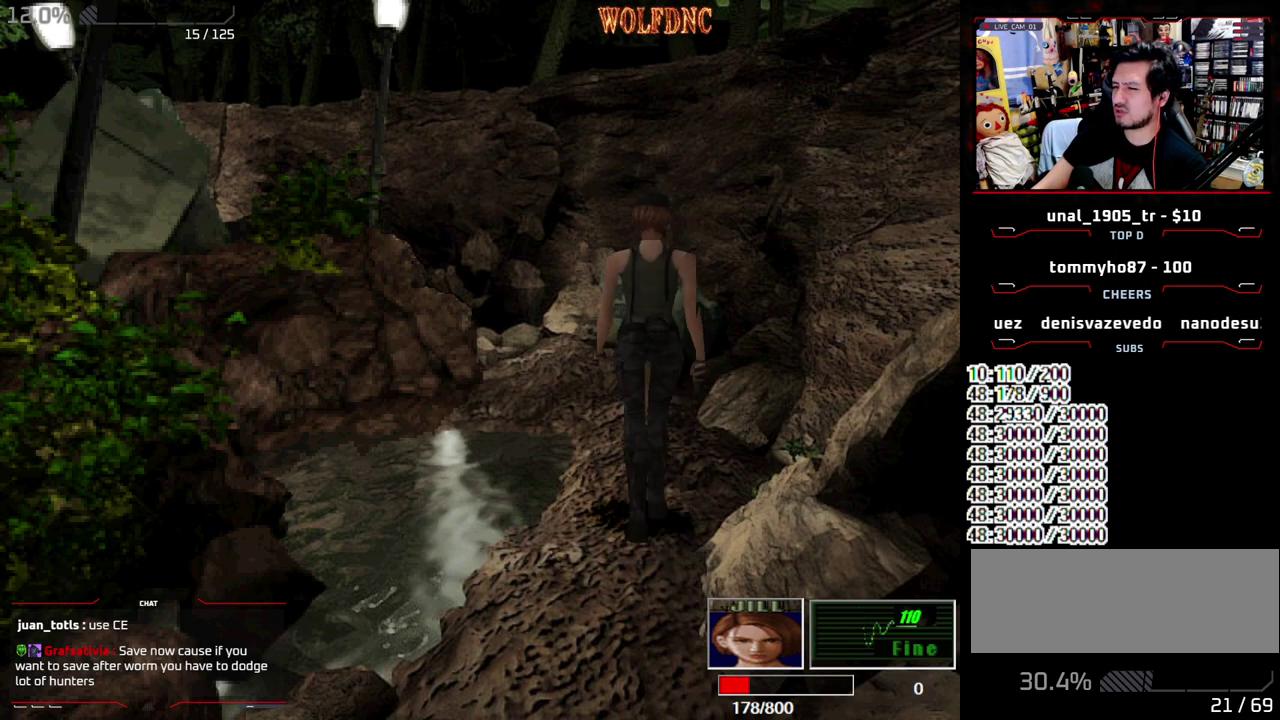
{"buttons": ["DPAD_DOWN"], "events": [[283, "DPAD_DOWN", "down"]]}
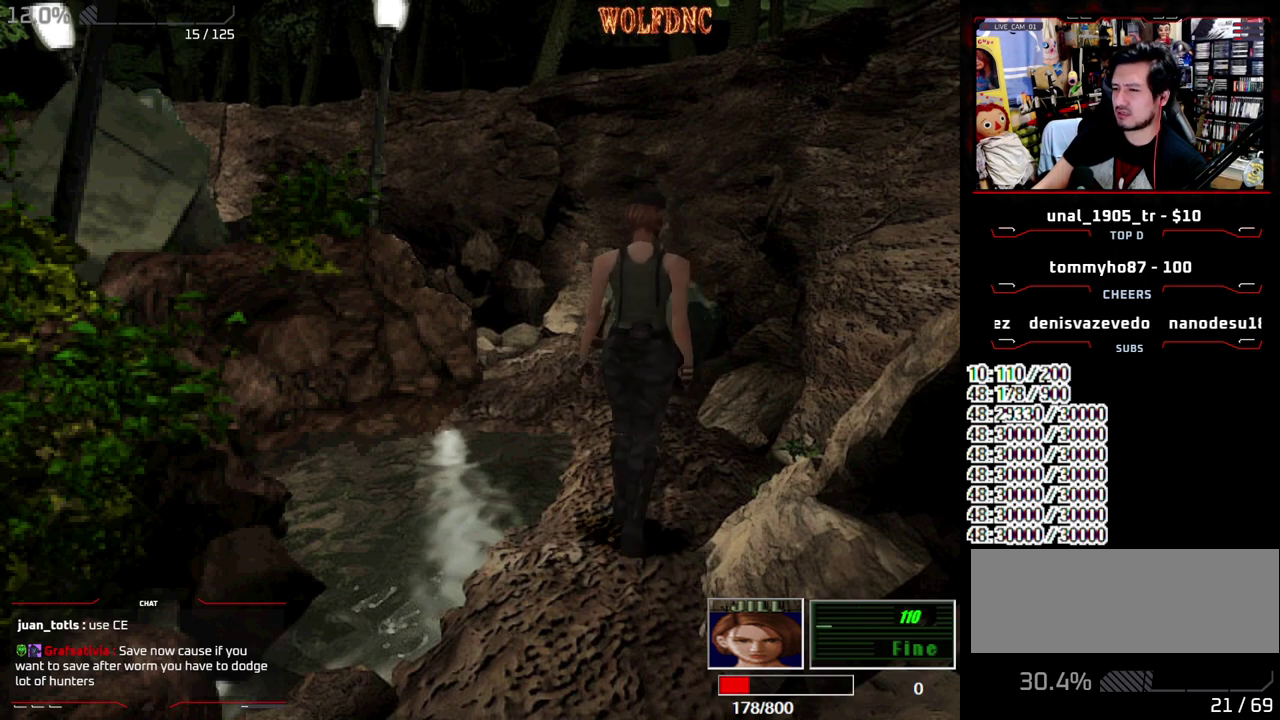
{"buttons": [], "events": [[33, "DPAD_LEFT", "down"], [217, "DPAD_LEFT", "up"], [350, "DPAD_DOWN", "up"]]}
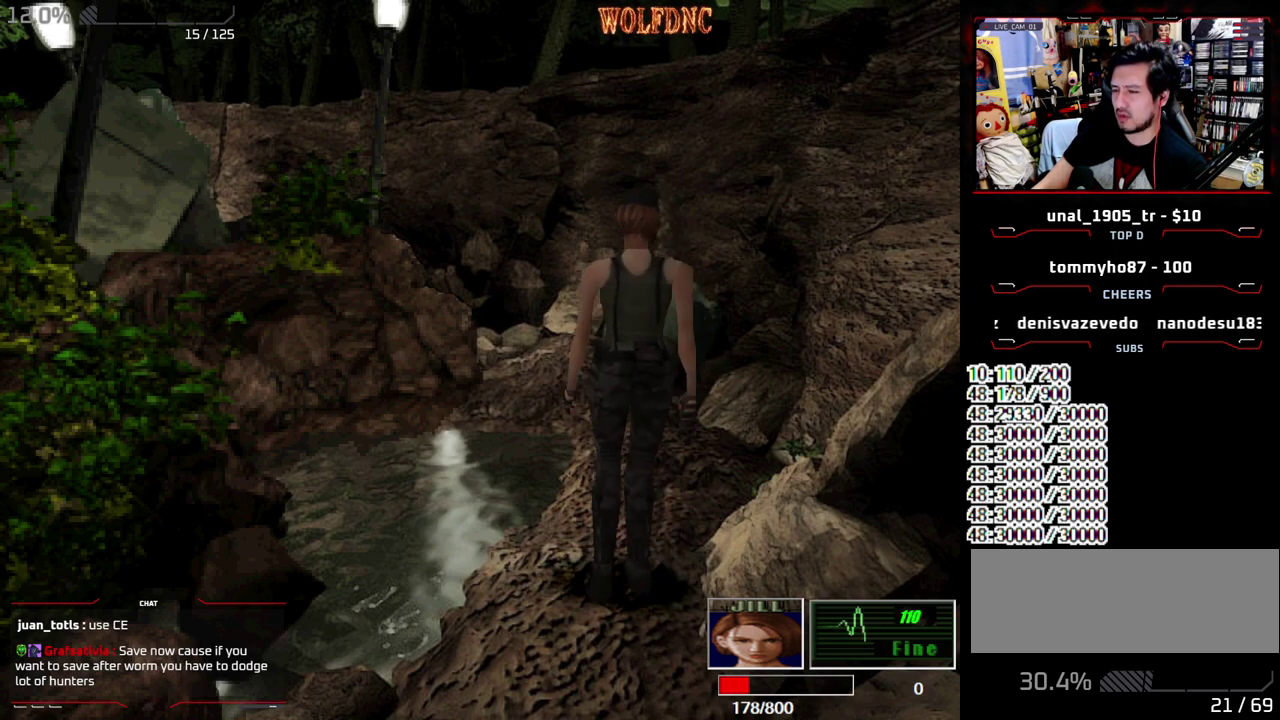
{"buttons": ["DPAD_DOWN"], "events": [[33, "DPAD_UP", "down"], [233, "DPAD_UP", "up"], [467, "DPAD_DOWN", "down"]]}
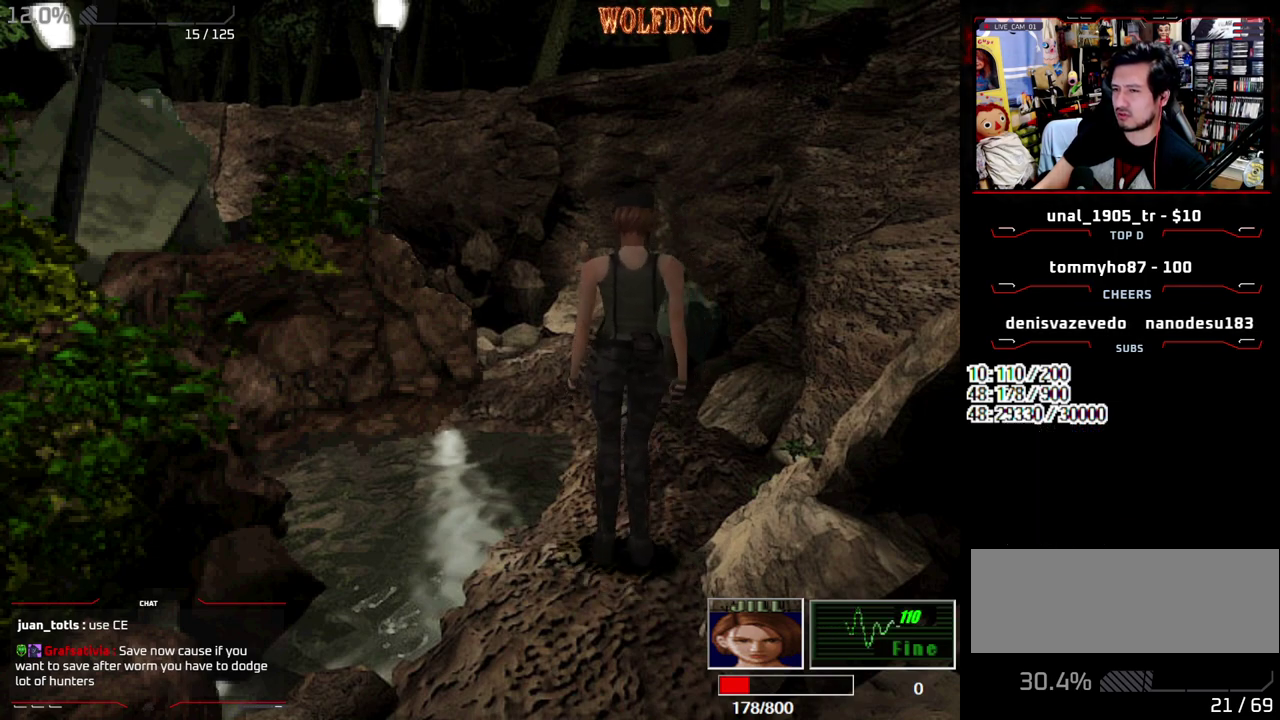
{"buttons": ["DPAD_DOWN"], "events": [[333, "DPAD_RIGHT", "down"], [483, "DPAD_RIGHT", "up"]]}
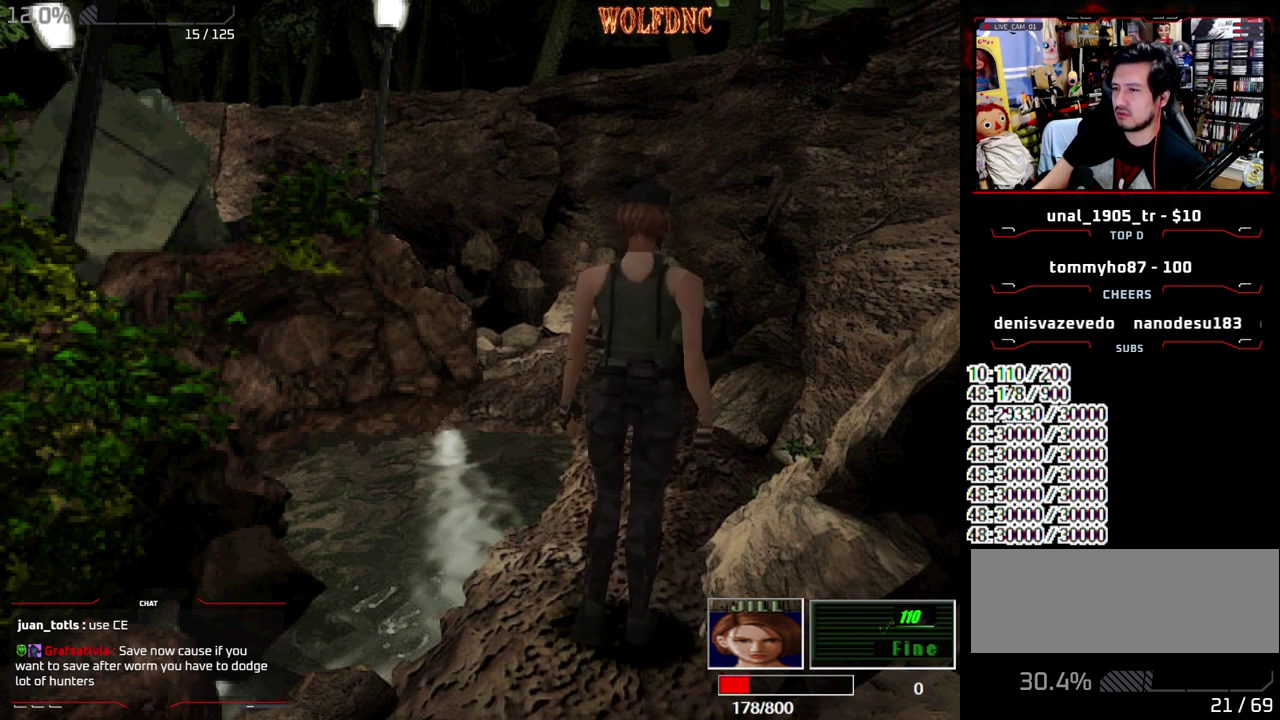
{"buttons": [], "events": [[67, "DPAD_DOWN", "up"]]}
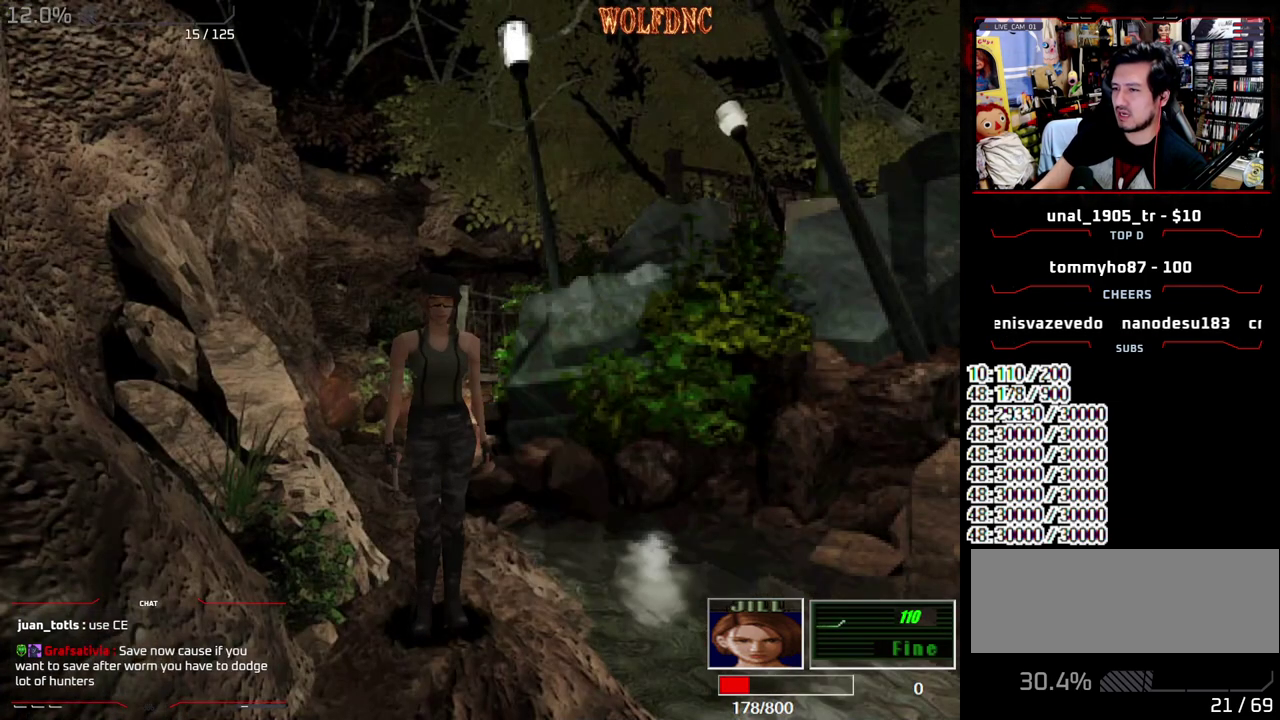
{"buttons": [], "events": [[33, "DPAD_UP", "down"], [83, "SQUARE", "down"], [233, "DPAD_UP", "up"], [233, "SQUARE", "up"]]}
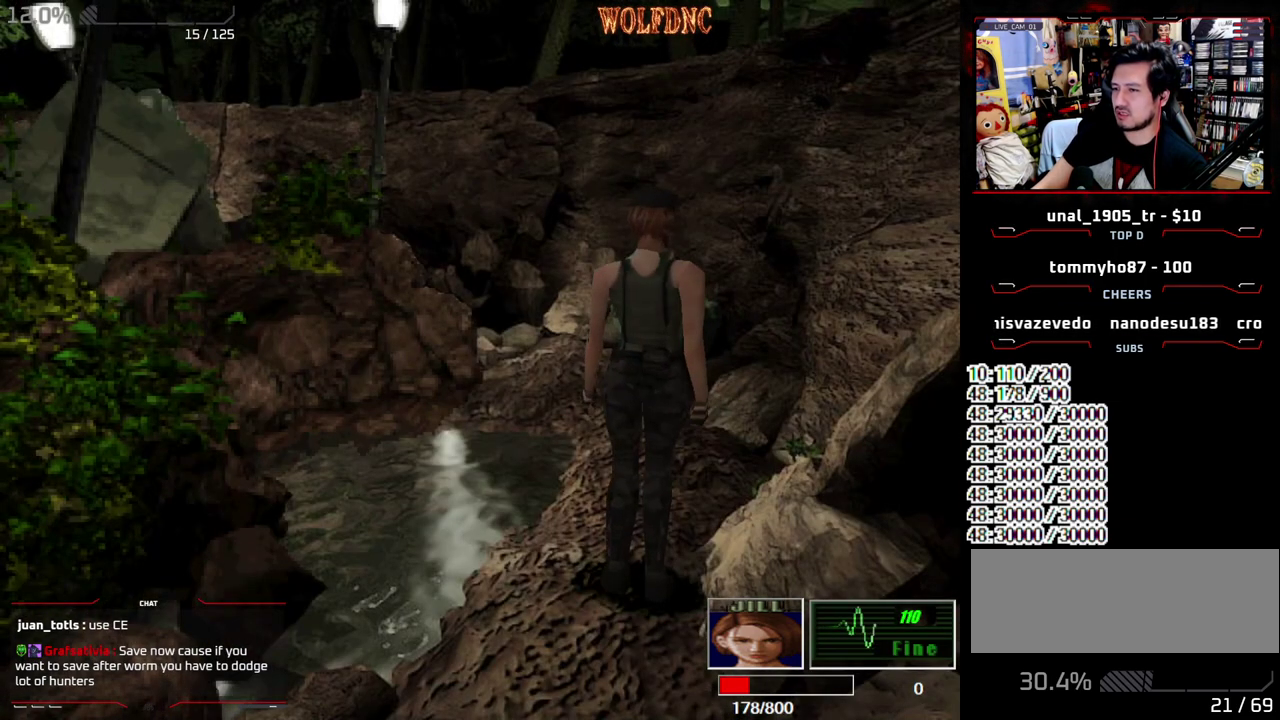
{"buttons": ["SQUARE", "DPAD_UP"], "events": [[17, "DPAD_DOWN", "down"], [283, "DPAD_DOWN", "up"], [383, "DPAD_UP", "down"], [433, "SQUARE", "down"]]}
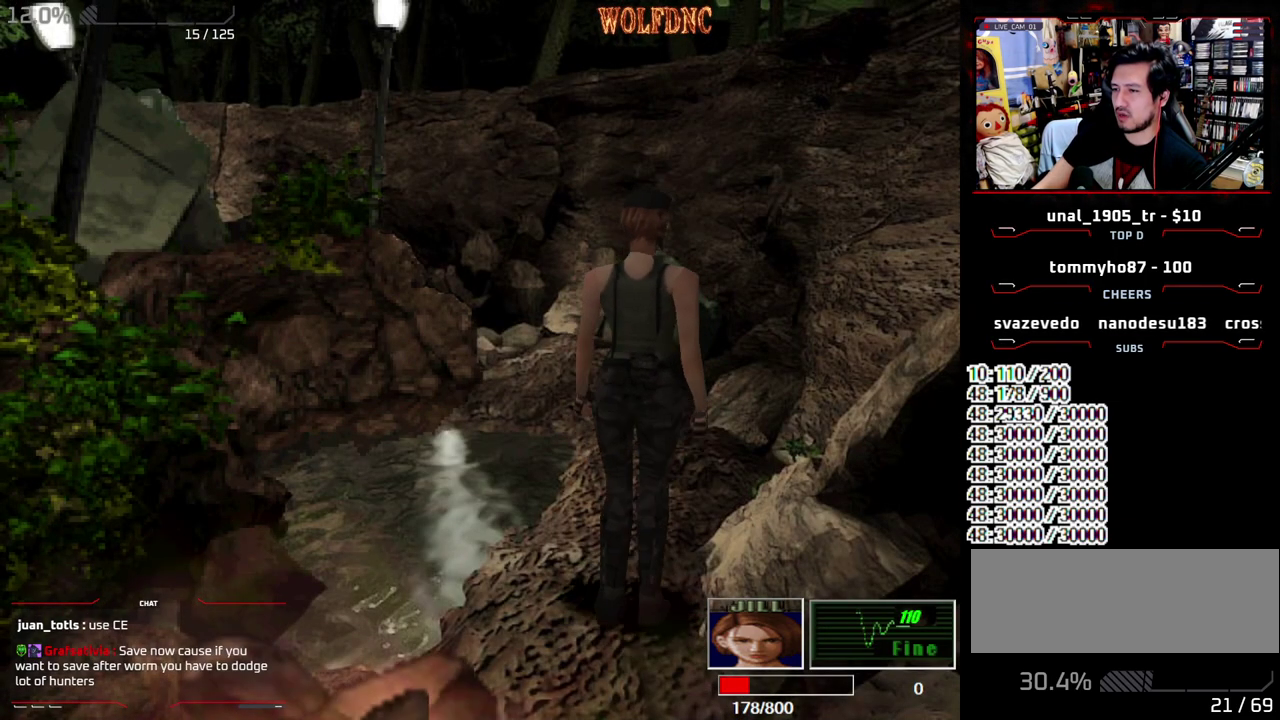
{"buttons": ["SQUARE", "DPAD_UP"], "events": [[167, "DPAD_UP", "up"], [217, "SQUARE", "up"], [267, "DPAD_LEFT", "down"], [267, "DPAD_UP", "down"], [267, "SQUARE", "down"], [400, "DPAD_LEFT", "up"], [400, "DPAD_UP", "up"], [400, "SQUARE", "up"], [500, "DPAD_UP", "down"], [500, "SQUARE", "down"]]}
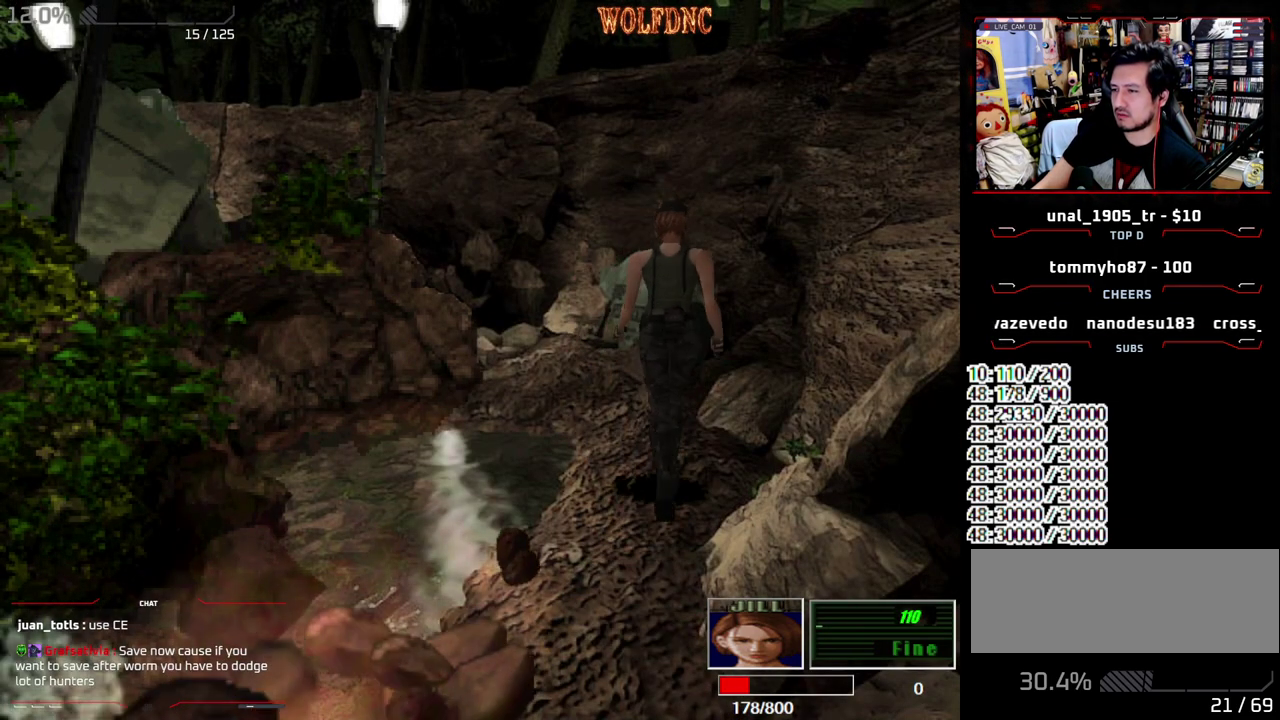
{"buttons": [], "events": [[83, "DPAD_UP", "up"], [83, "SQUARE", "up"], [183, "DPAD_UP", "down"], [183, "SQUARE", "down"], [233, "DPAD_UP", "up"], [267, "SQUARE", "up"], [317, "DPAD_LEFT", "down"], [317, "DPAD_UP", "down"], [367, "SQUARE", "down"], [417, "DPAD_LEFT", "up"], [467, "DPAD_UP", "up"], [467, "SQUARE", "up"]]}
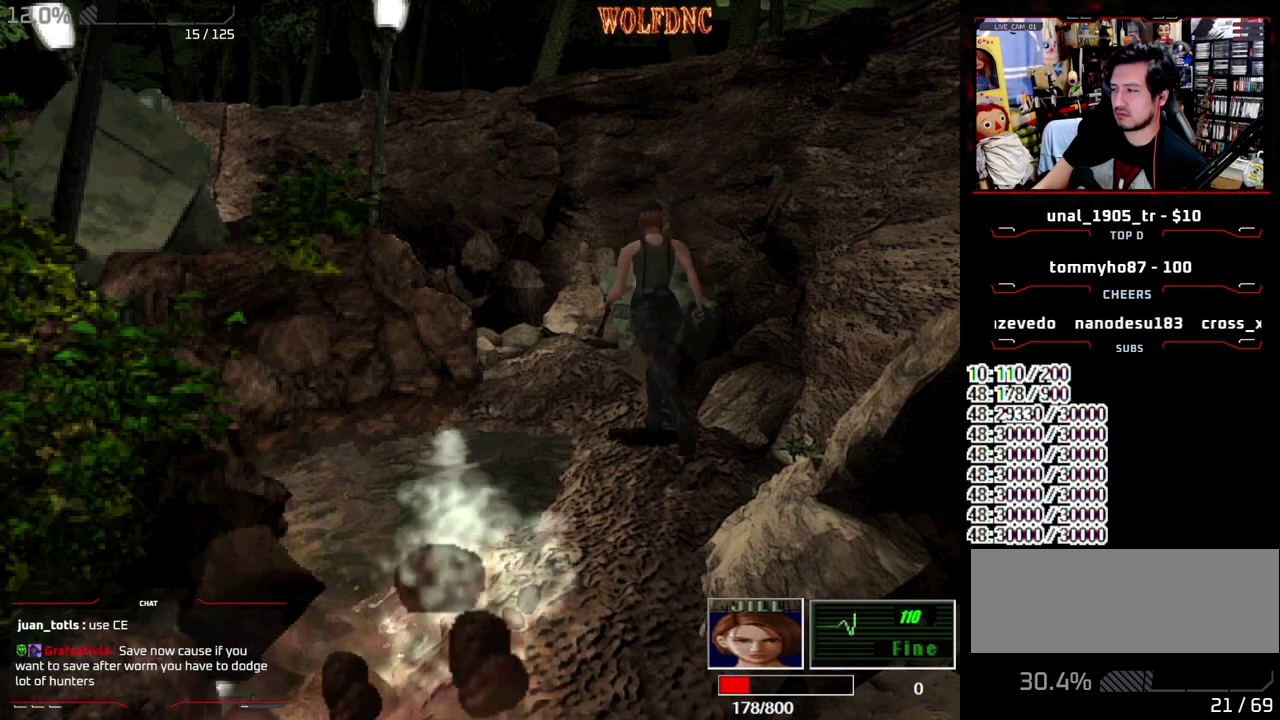
{"buttons": ["DPAD_UP"], "events": [[50, "DPAD_LEFT", "down"], [50, "DPAD_UP", "down"], [50, "SQUARE", "down"], [150, "DPAD_LEFT", "up"], [150, "DPAD_UP", "up"], [200, "SQUARE", "up"], [483, "DPAD_UP", "down"]]}
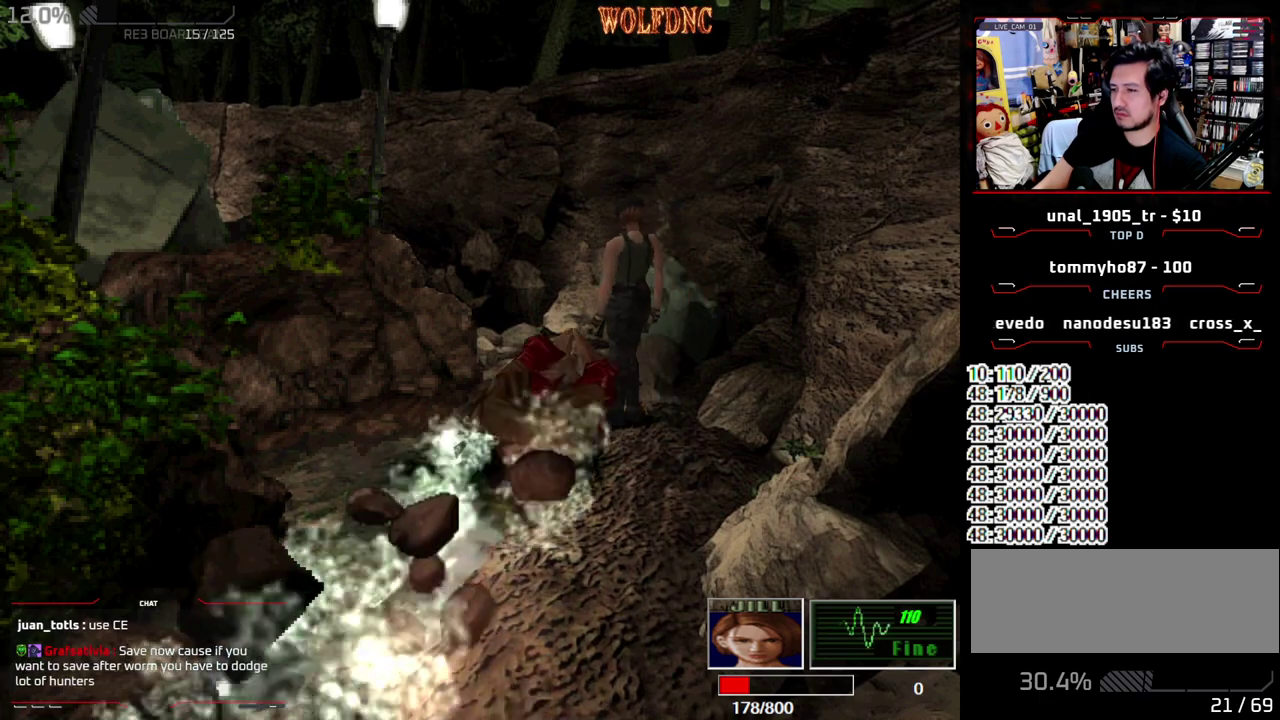
{"buttons": ["R1"], "events": [[33, "SQUARE", "down"], [300, "DPAD_UP", "up"], [300, "R1", "down"], [350, "SQUARE", "up"]]}
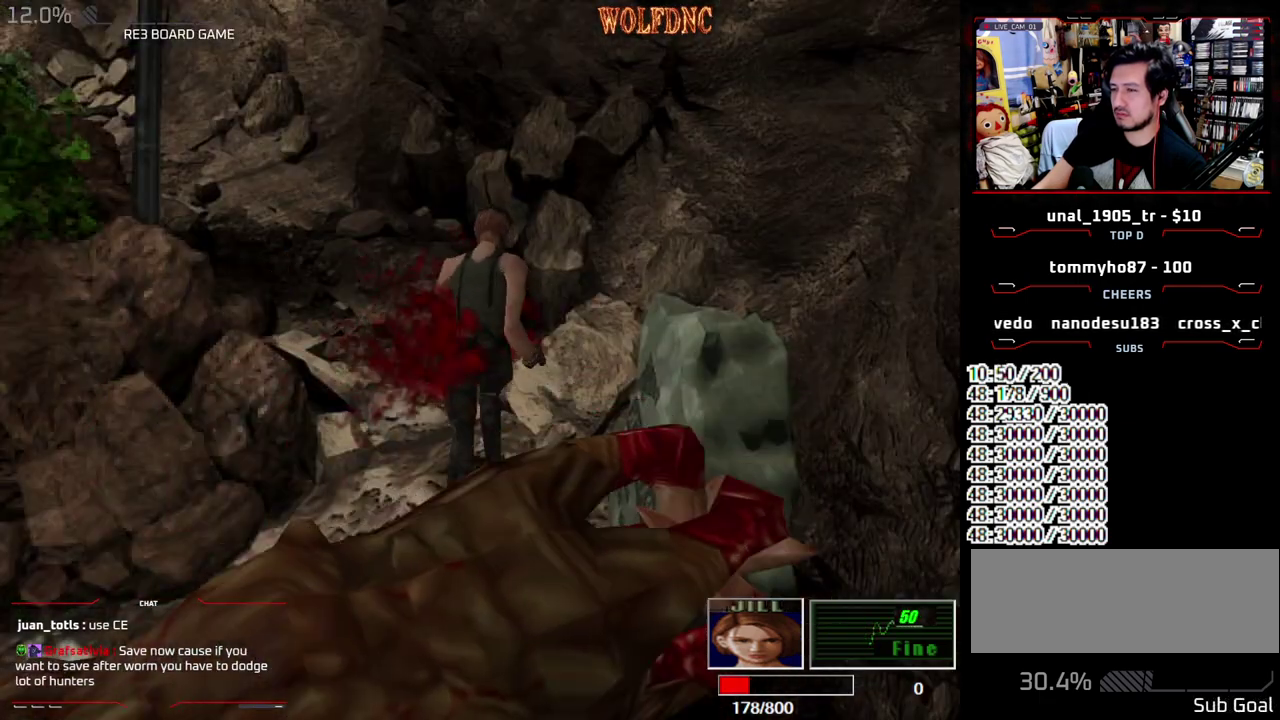
{"buttons": ["CROSS", "R1"], "events": [[133, "CROSS", "down"]]}
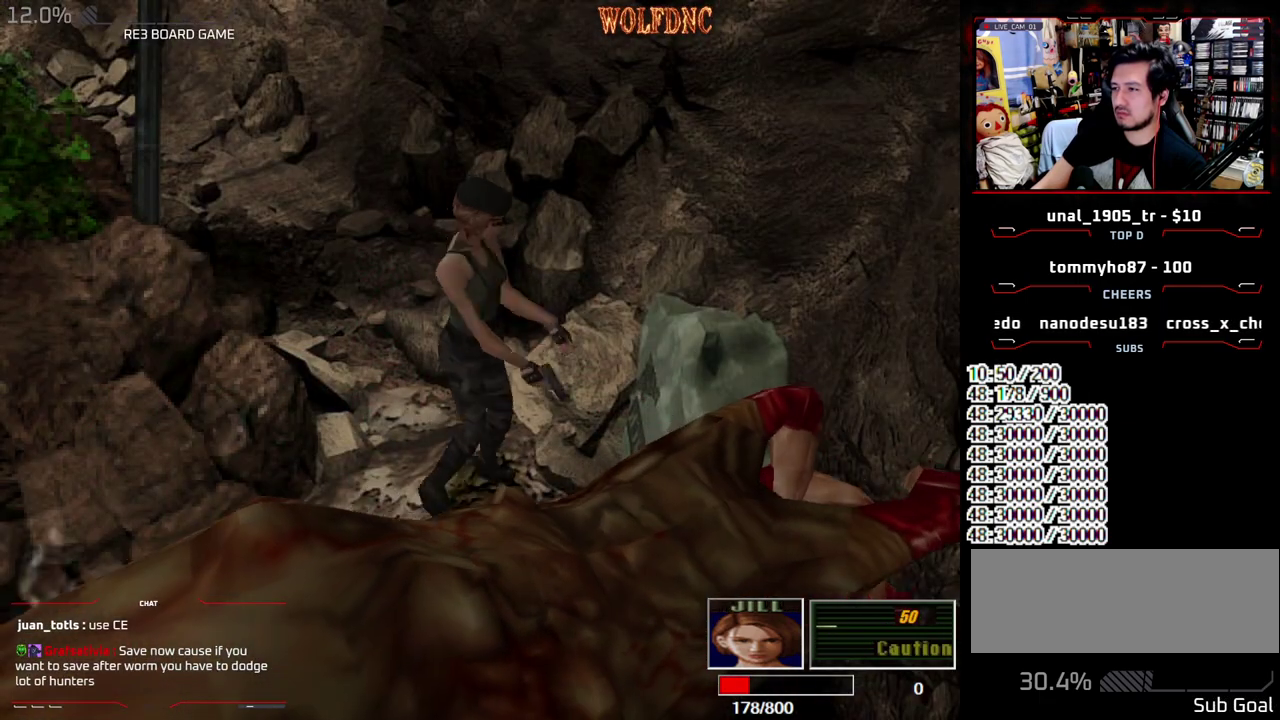
{"buttons": ["CROSS", "R1"], "events": []}
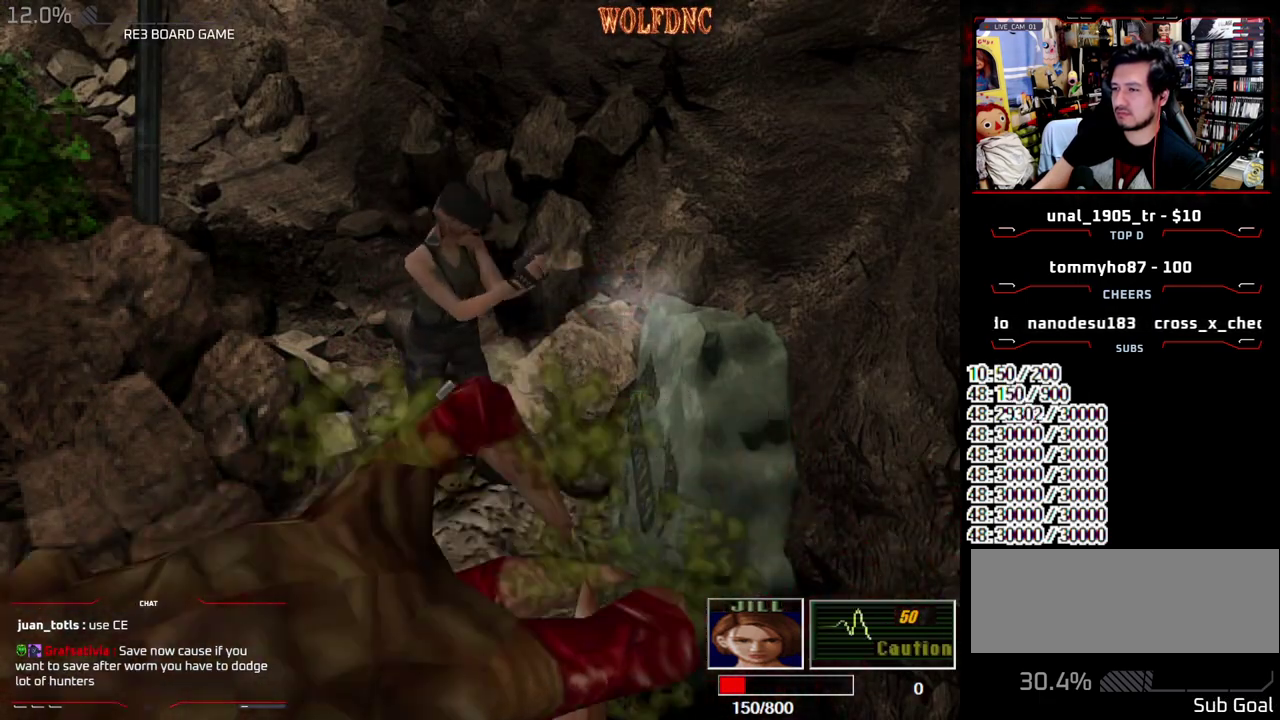
{"buttons": [], "events": [[117, "CROSS", "up"], [167, "R1", "up"]]}
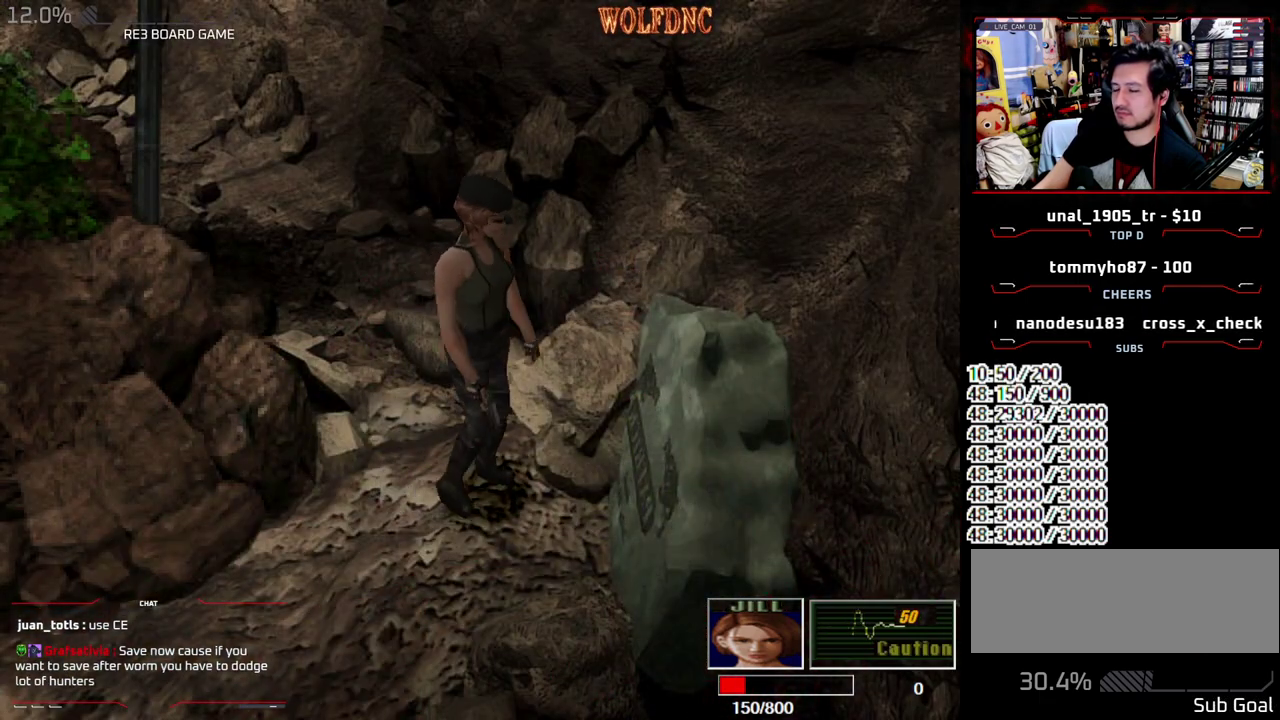
{"buttons": ["DPAD_RIGHT"], "events": [[33, "DPAD_RIGHT", "down"], [233, "DPAD_DOWN", "down"], [317, "SQUARE", "down"], [467, "DPAD_DOWN", "up"], [467, "SQUARE", "up"]]}
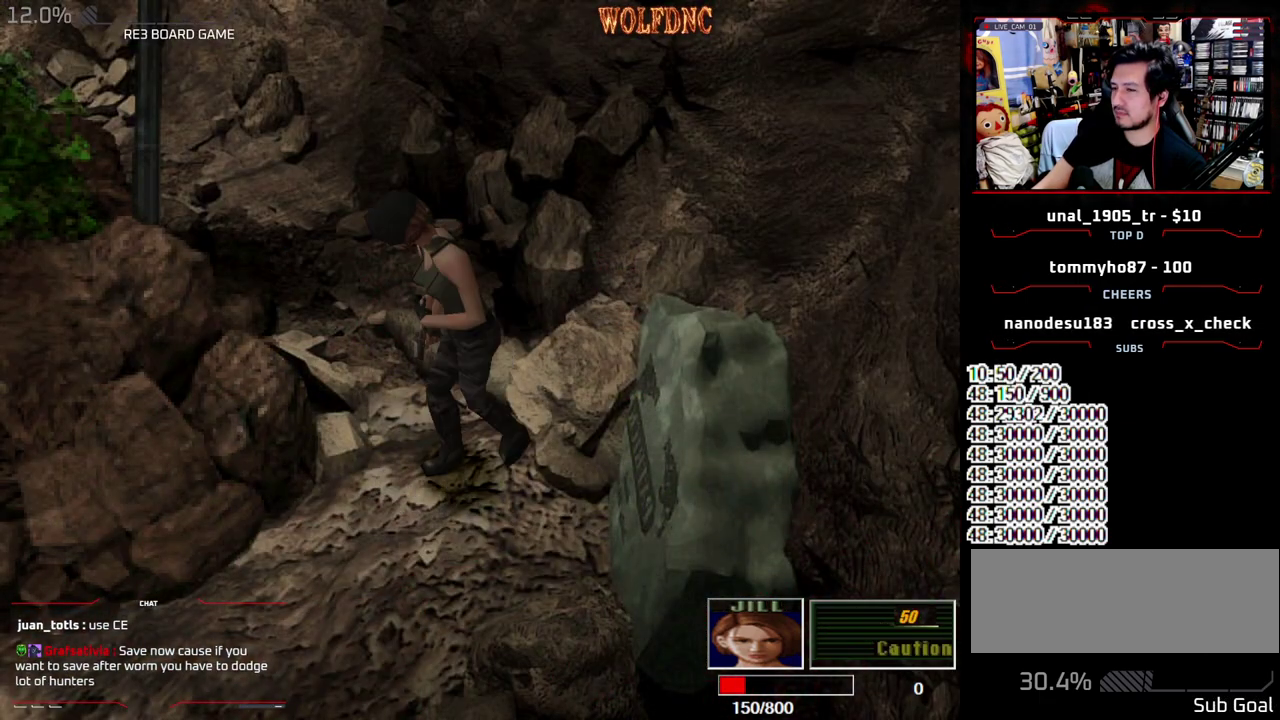
{"buttons": [], "events": [[150, "CIRCLE", "down"], [200, "DPAD_RIGHT", "up"], [333, "CIRCLE", "up"]]}